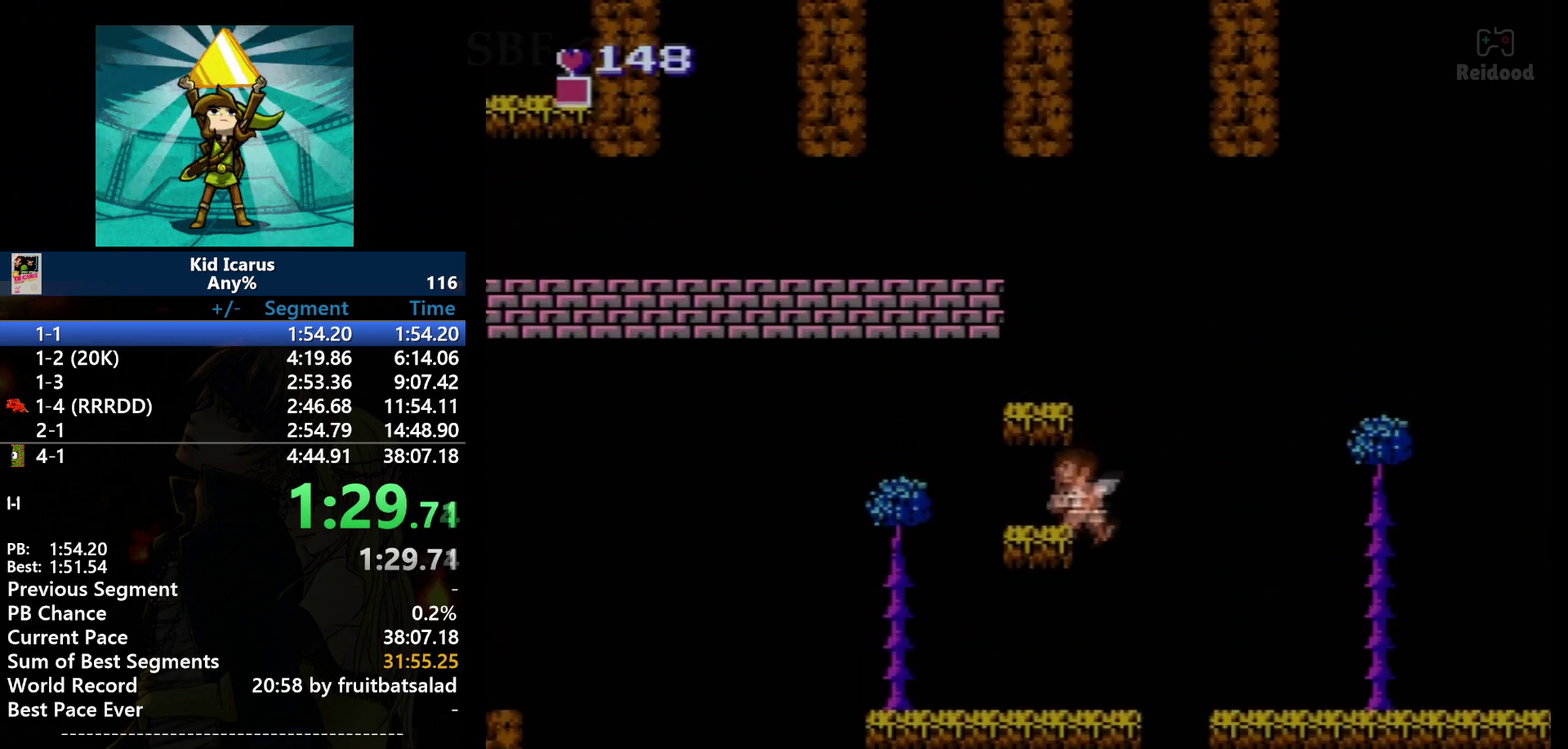
Gameplay with a controller (Nintendo layout); each line is a JSON object with the inputs held at the frame after it. "events" lists button and stick changes between this image and that frame as [ms after this image, input, new state], when the widget could be followed in between. Not read: L3 R3.
{"buttons": [], "events": [[200, "DPAD_LEFT", "up"], [234, "A", "up"]]}
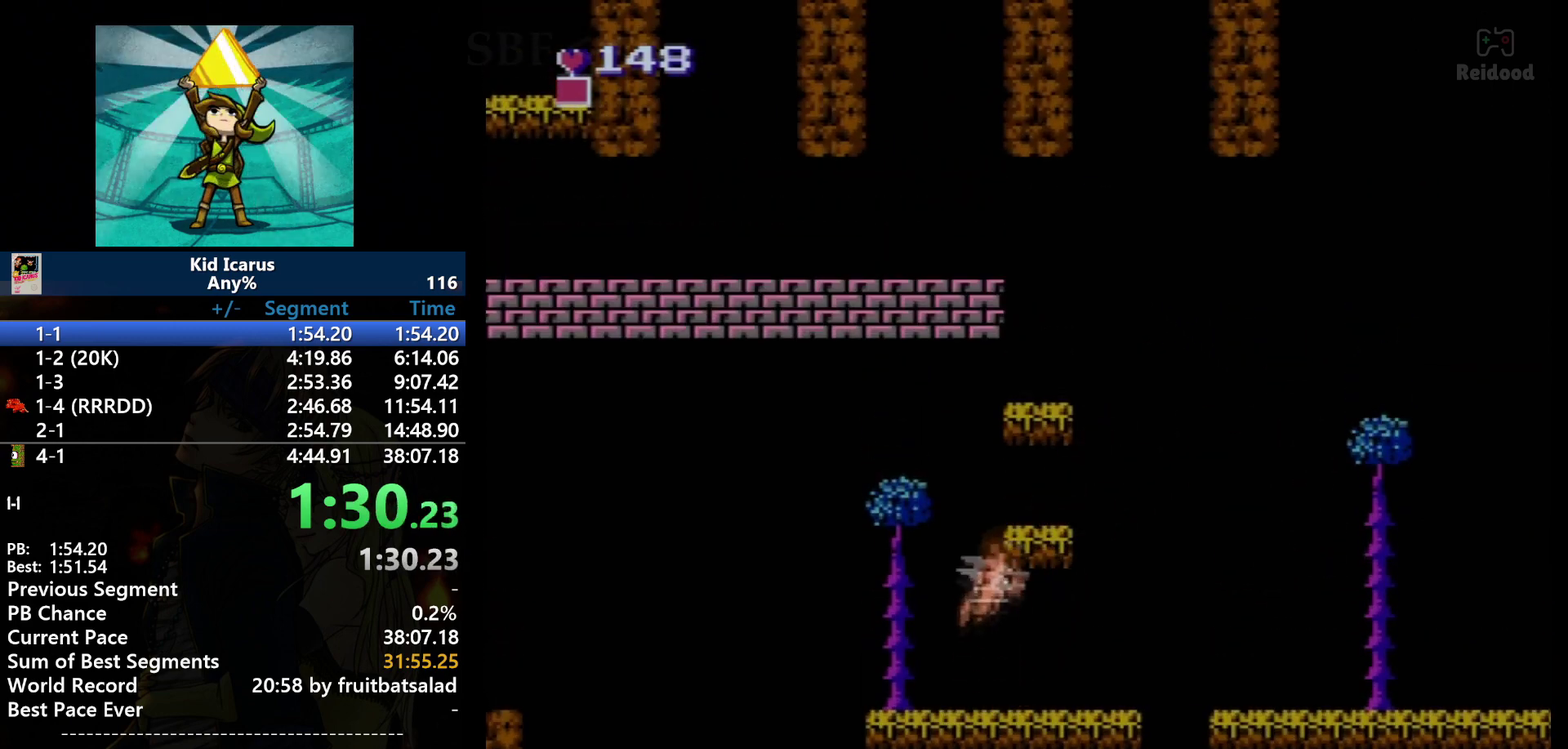
{"buttons": [], "events": [[100, "A", "down"], [100, "DPAD_RIGHT", "down"], [167, "DPAD_RIGHT", "up"], [467, "A", "up"]]}
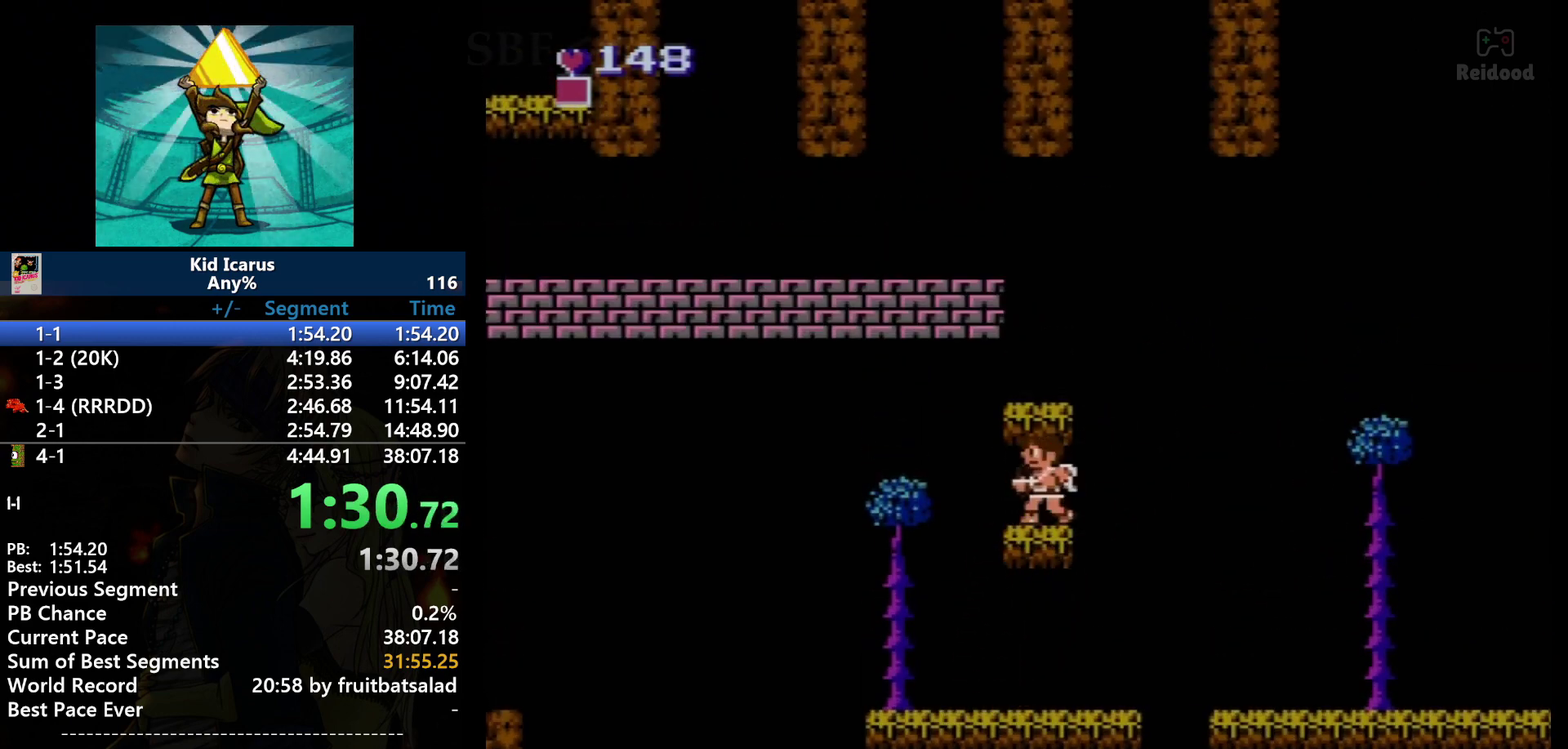
{"buttons": [], "events": [[267, "A", "down"], [467, "A", "up"]]}
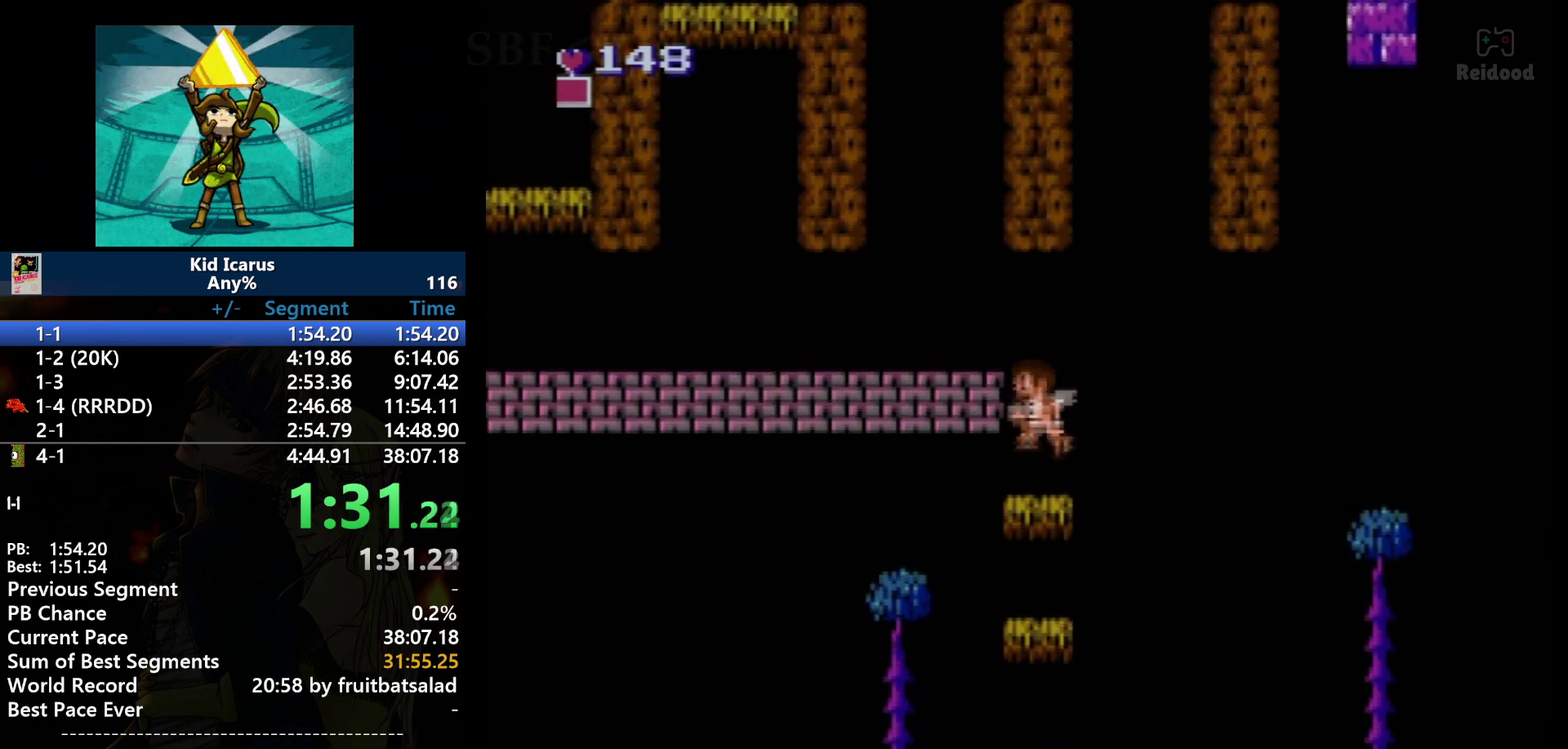
{"buttons": ["A", "DPAD_LEFT"], "events": [[434, "A", "down"], [500, "DPAD_LEFT", "down"]]}
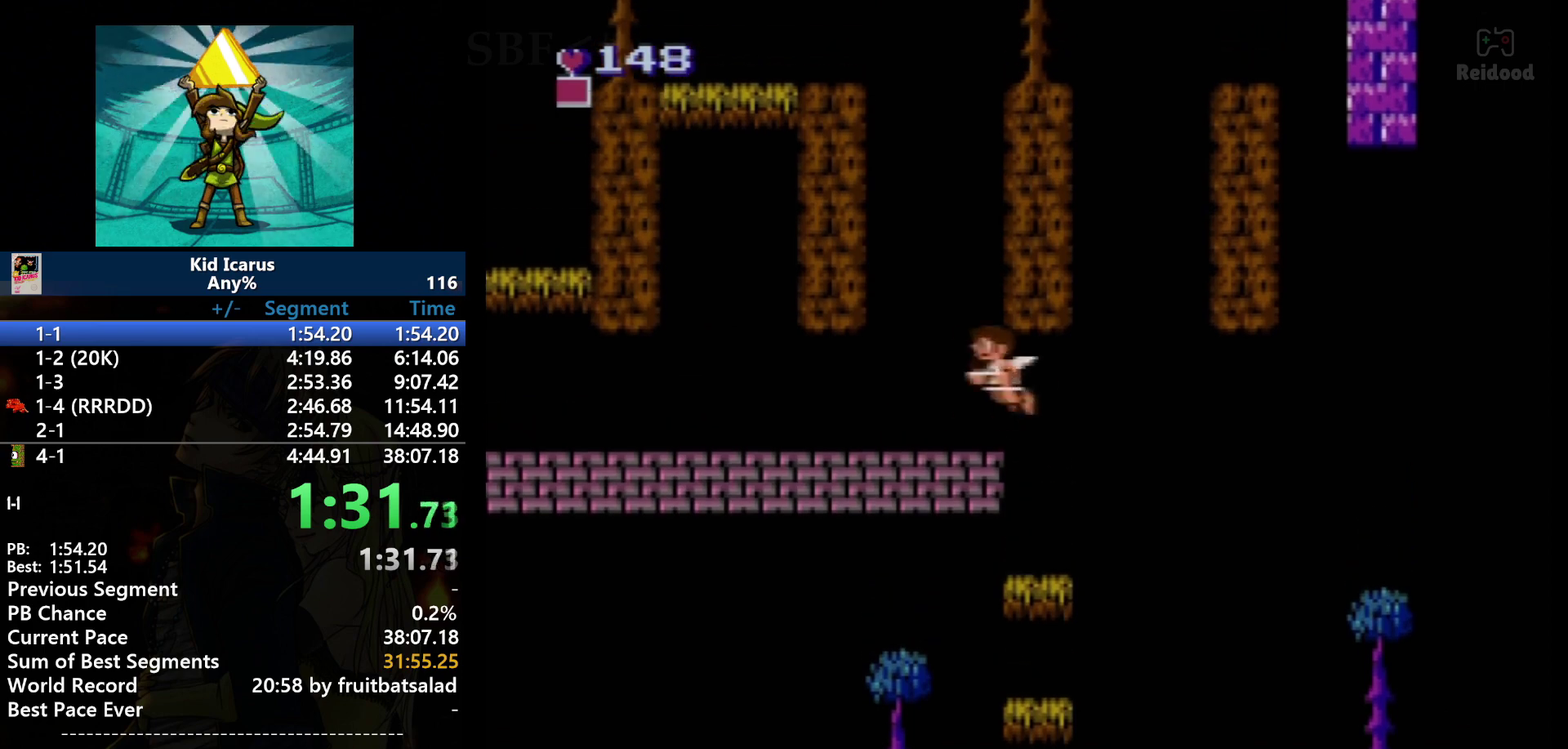
{"buttons": ["DPAD_LEFT"], "events": [[100, "A", "up"]]}
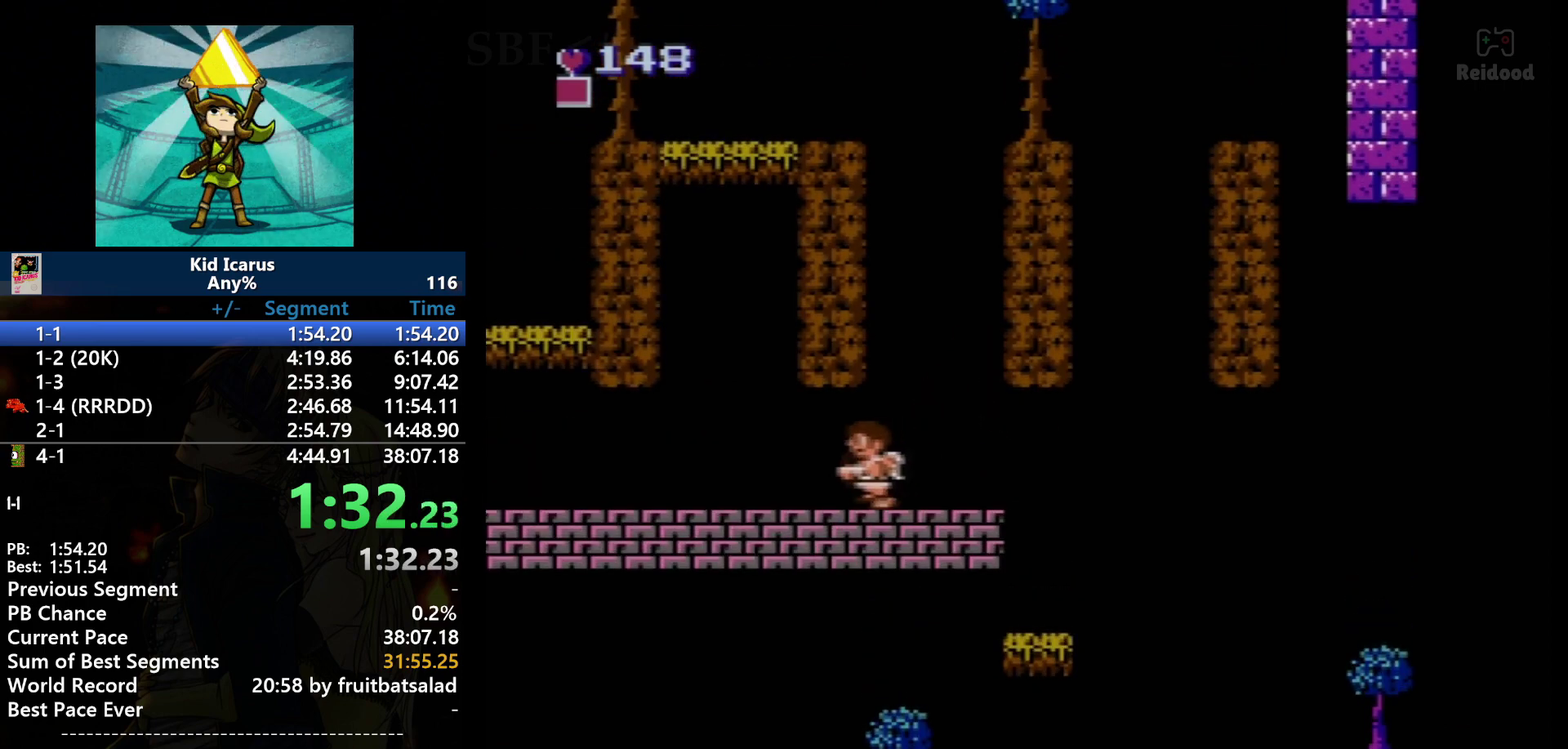
{"buttons": ["DPAD_LEFT"], "events": []}
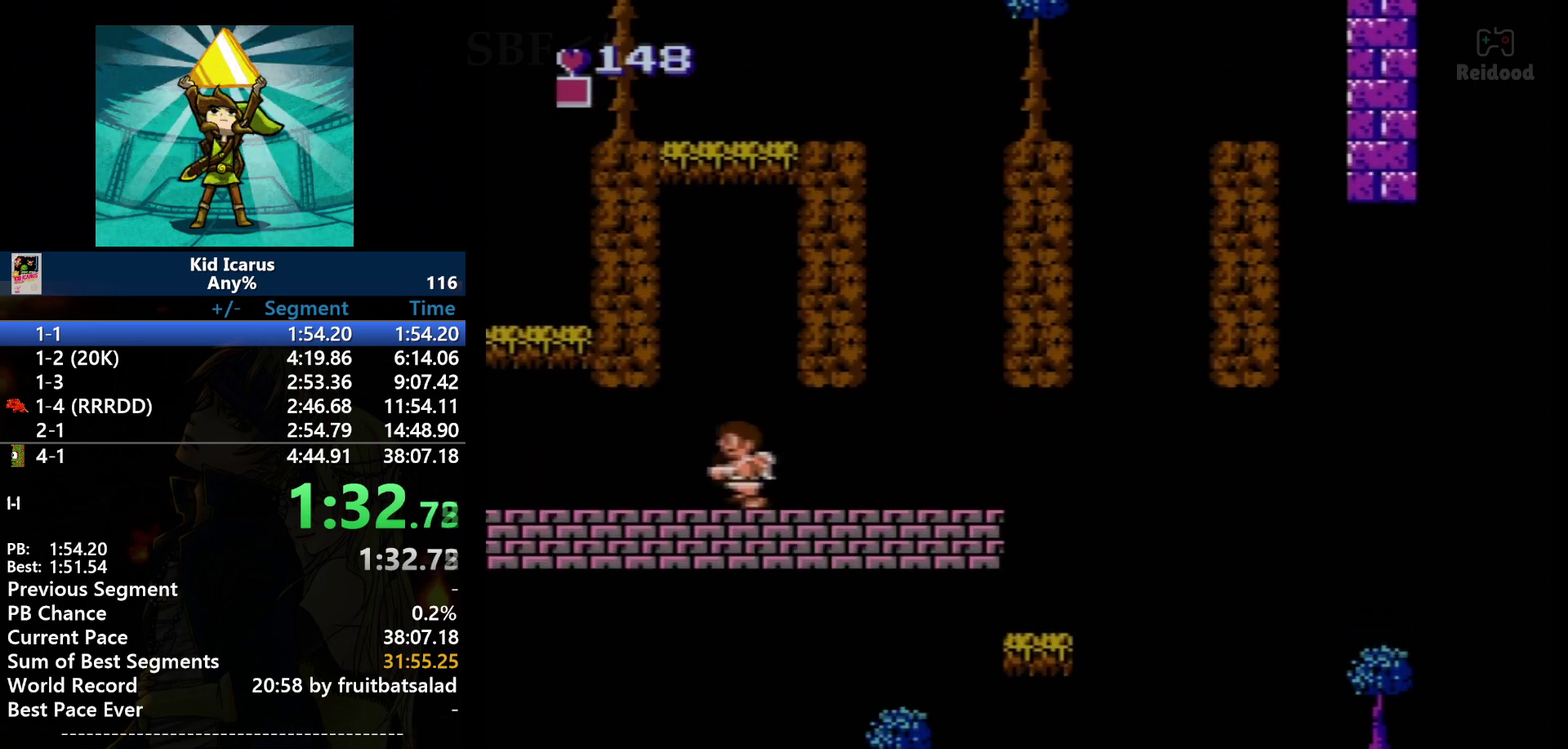
{"buttons": ["DPAD_LEFT"], "events": []}
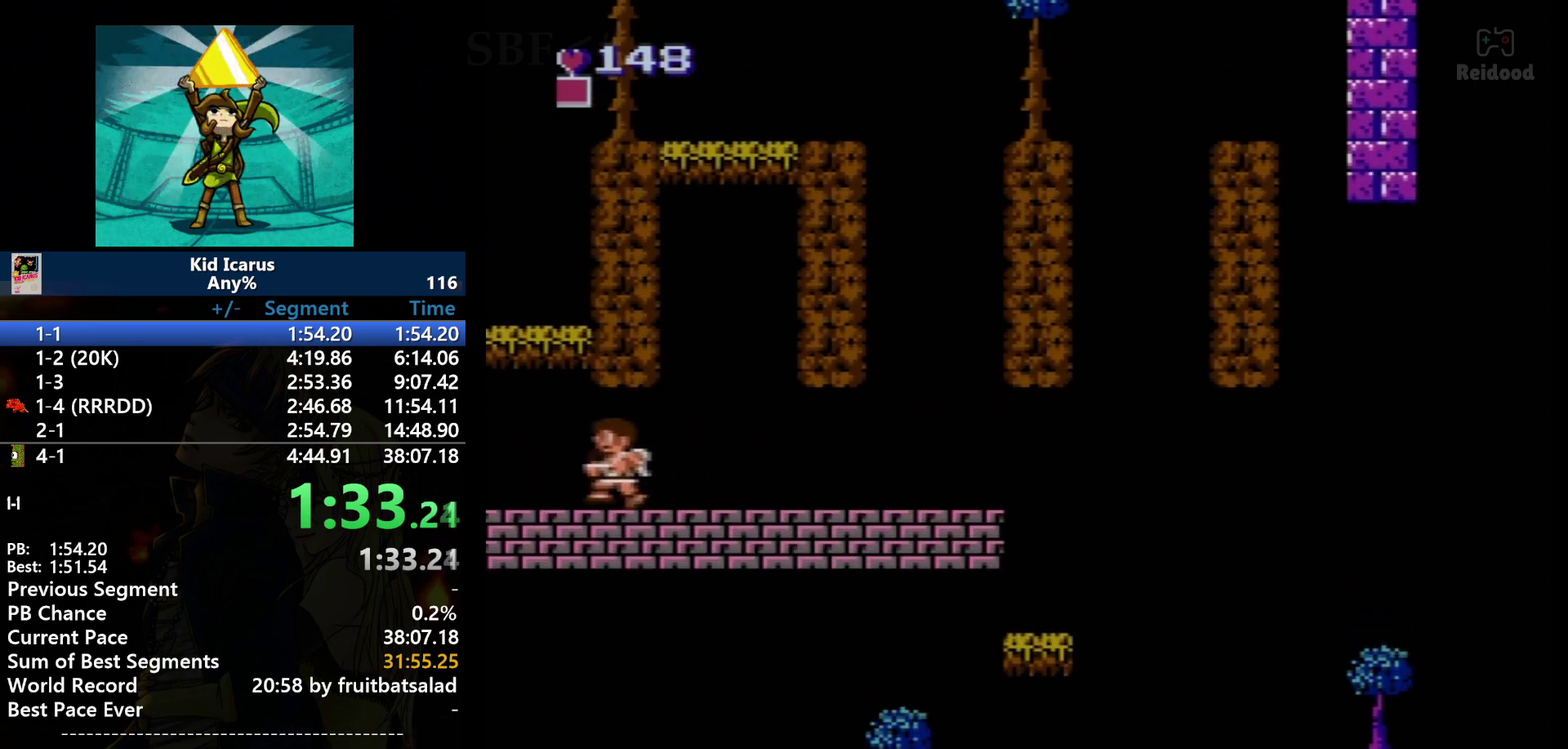
{"buttons": ["A"], "events": [[333, "A", "down"], [467, "DPAD_LEFT", "up"]]}
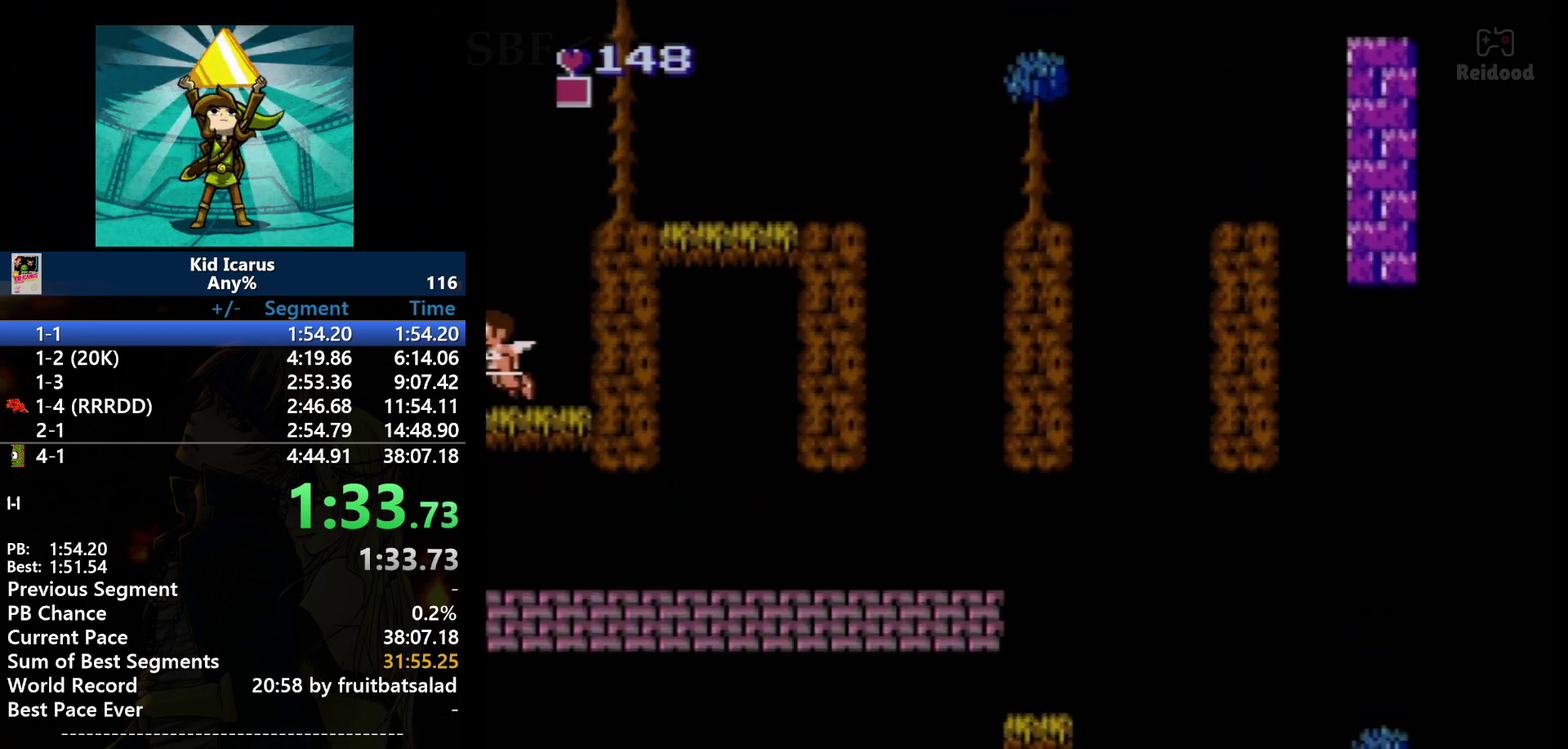
{"buttons": ["A", "DPAD_RIGHT"], "events": [[134, "DPAD_RIGHT", "down"], [167, "A", "up"], [234, "DPAD_RIGHT", "up"], [467, "DPAD_RIGHT", "down"], [501, "A", "down"]]}
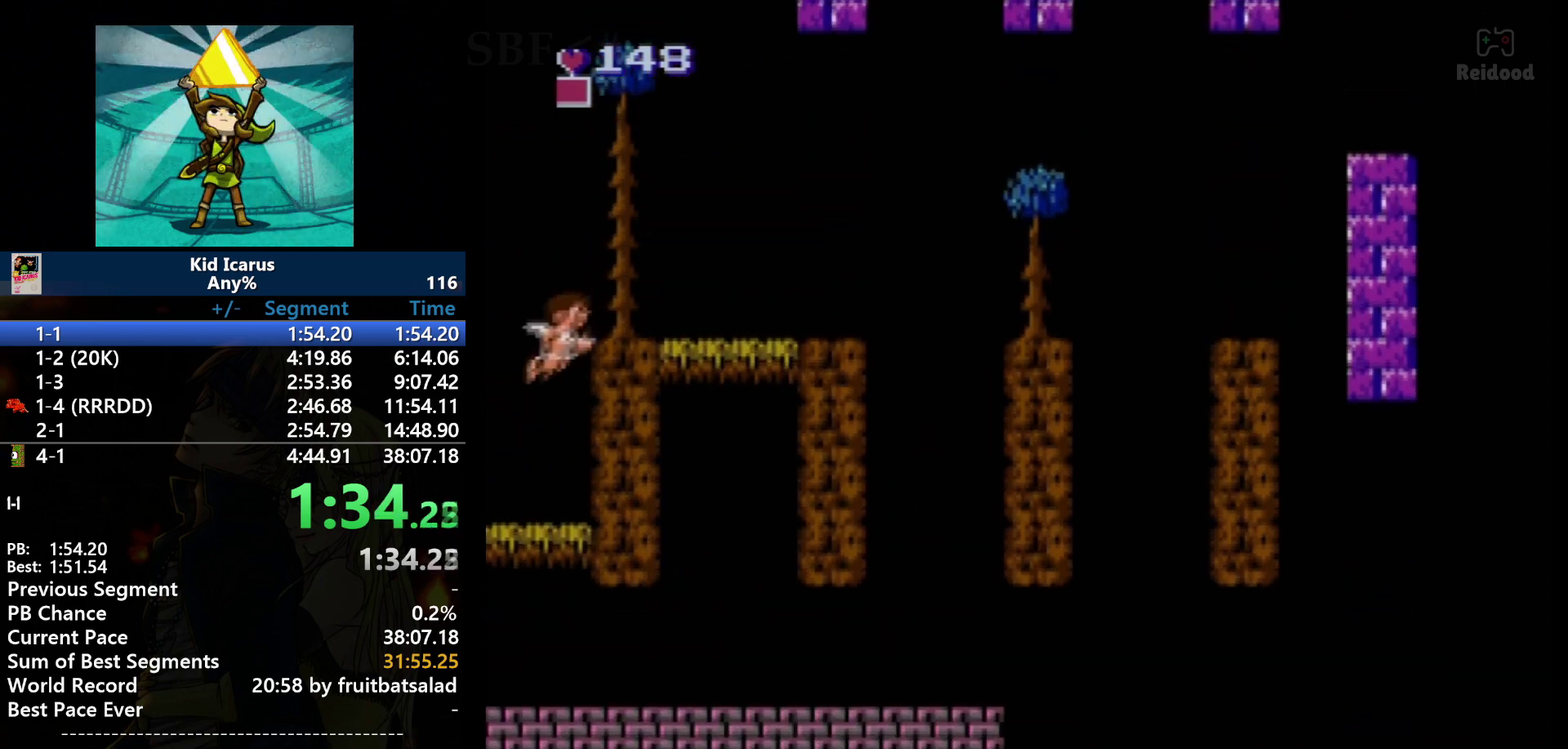
{"buttons": ["DPAD_RIGHT"], "events": [[434, "A", "up"]]}
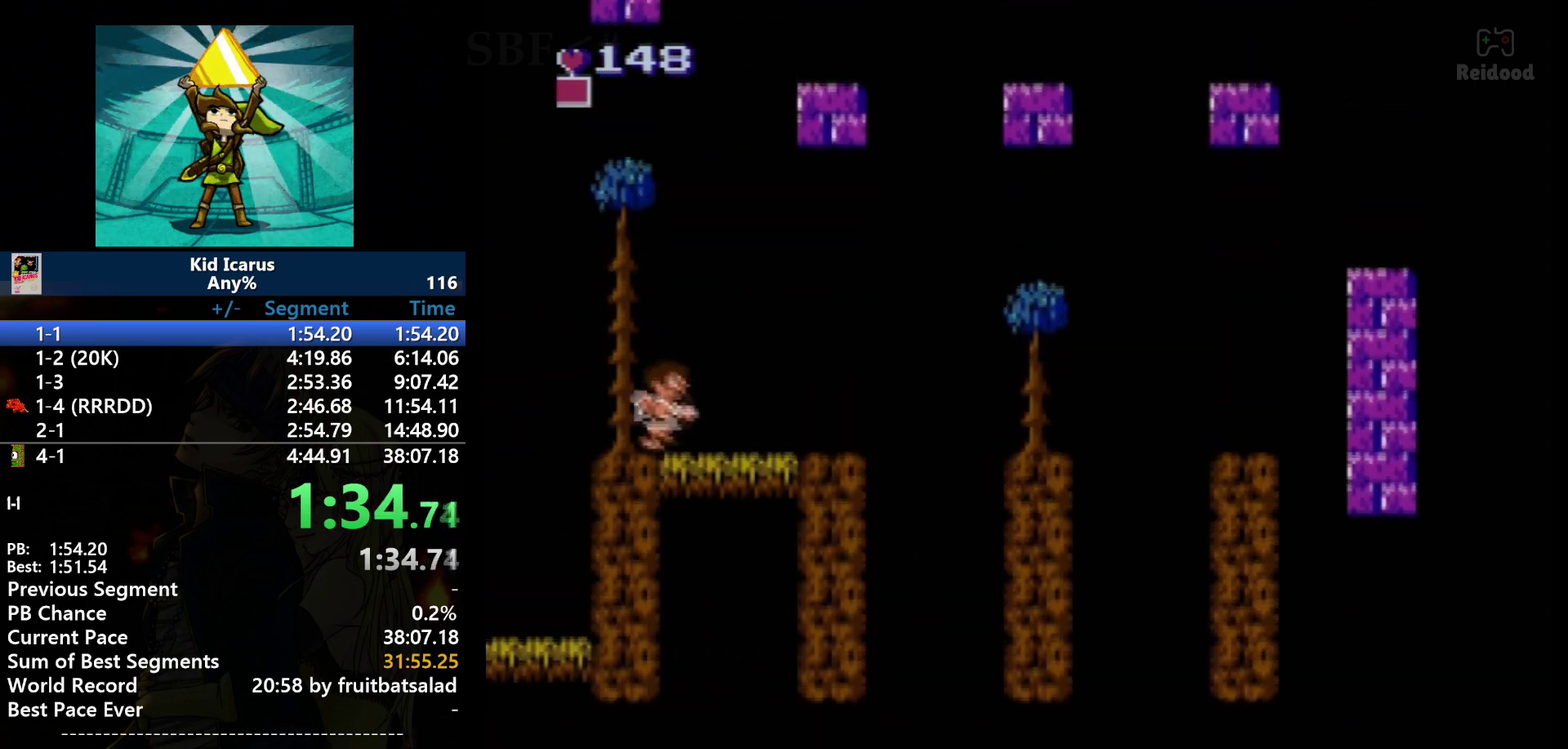
{"buttons": ["DPAD_RIGHT"], "events": []}
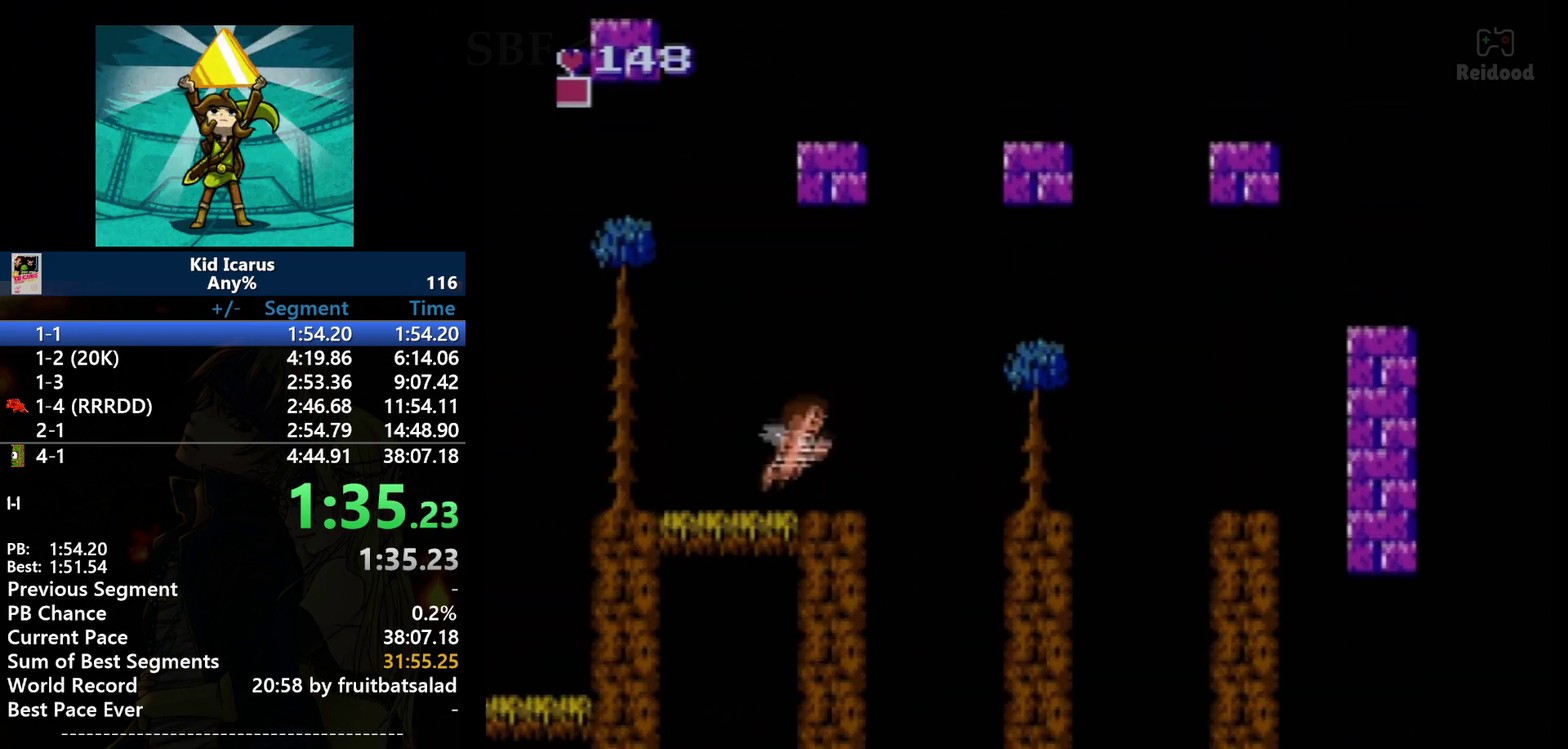
{"buttons": ["DPAD_RIGHT"], "events": [[200, "A", "down"], [467, "A", "up"]]}
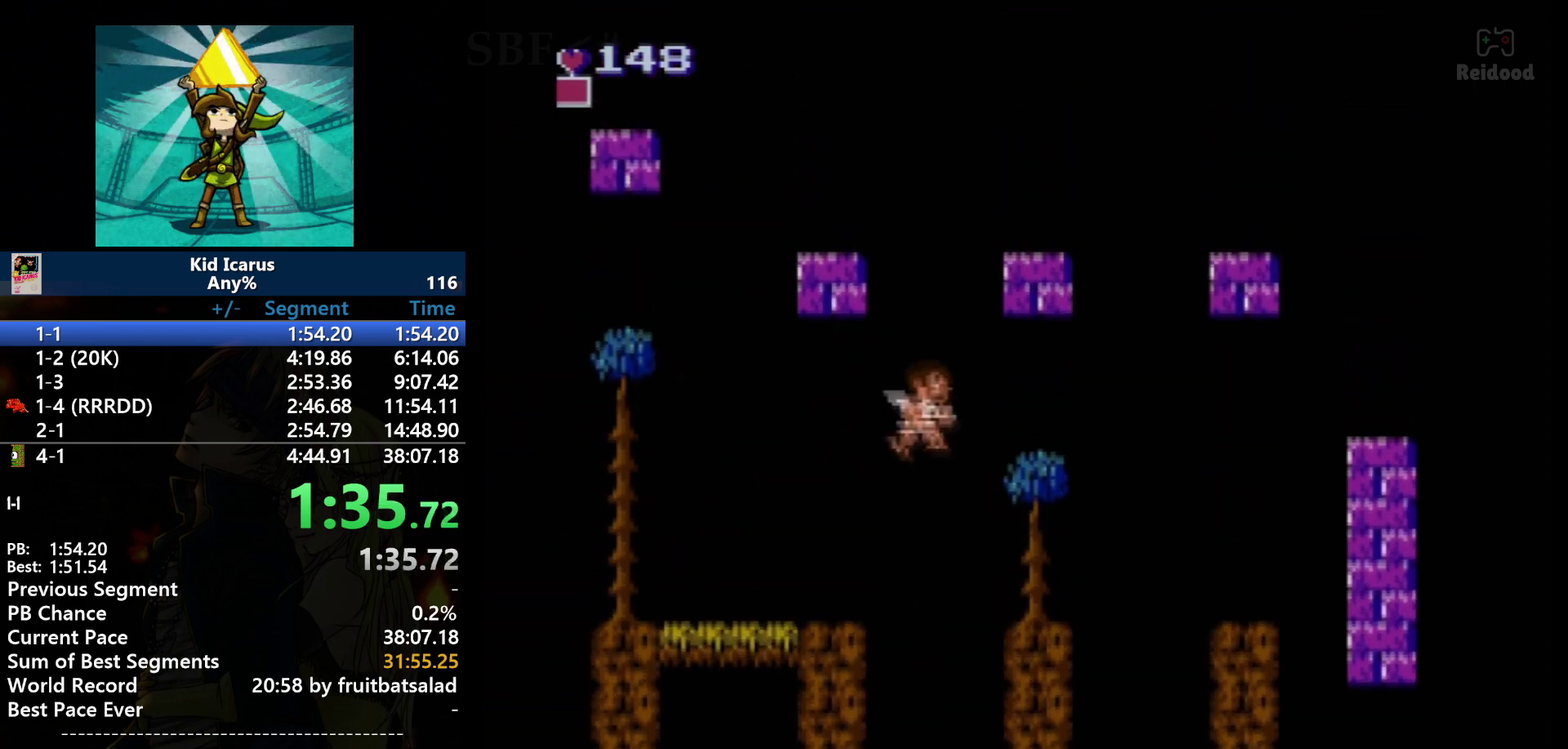
{"buttons": ["DPAD_RIGHT"], "events": []}
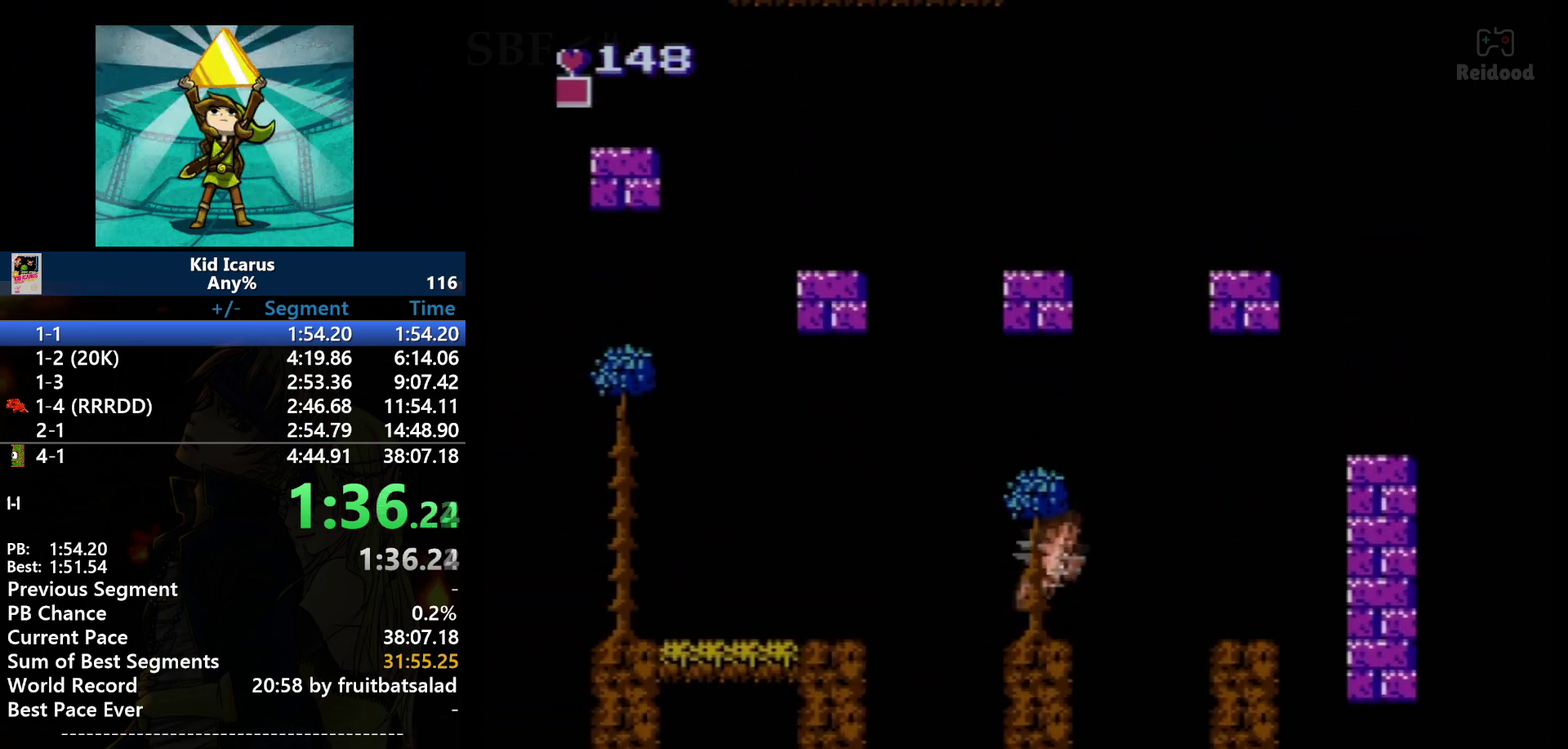
{"buttons": ["DPAD_RIGHT"], "events": [[167, "A", "down"], [333, "A", "up"]]}
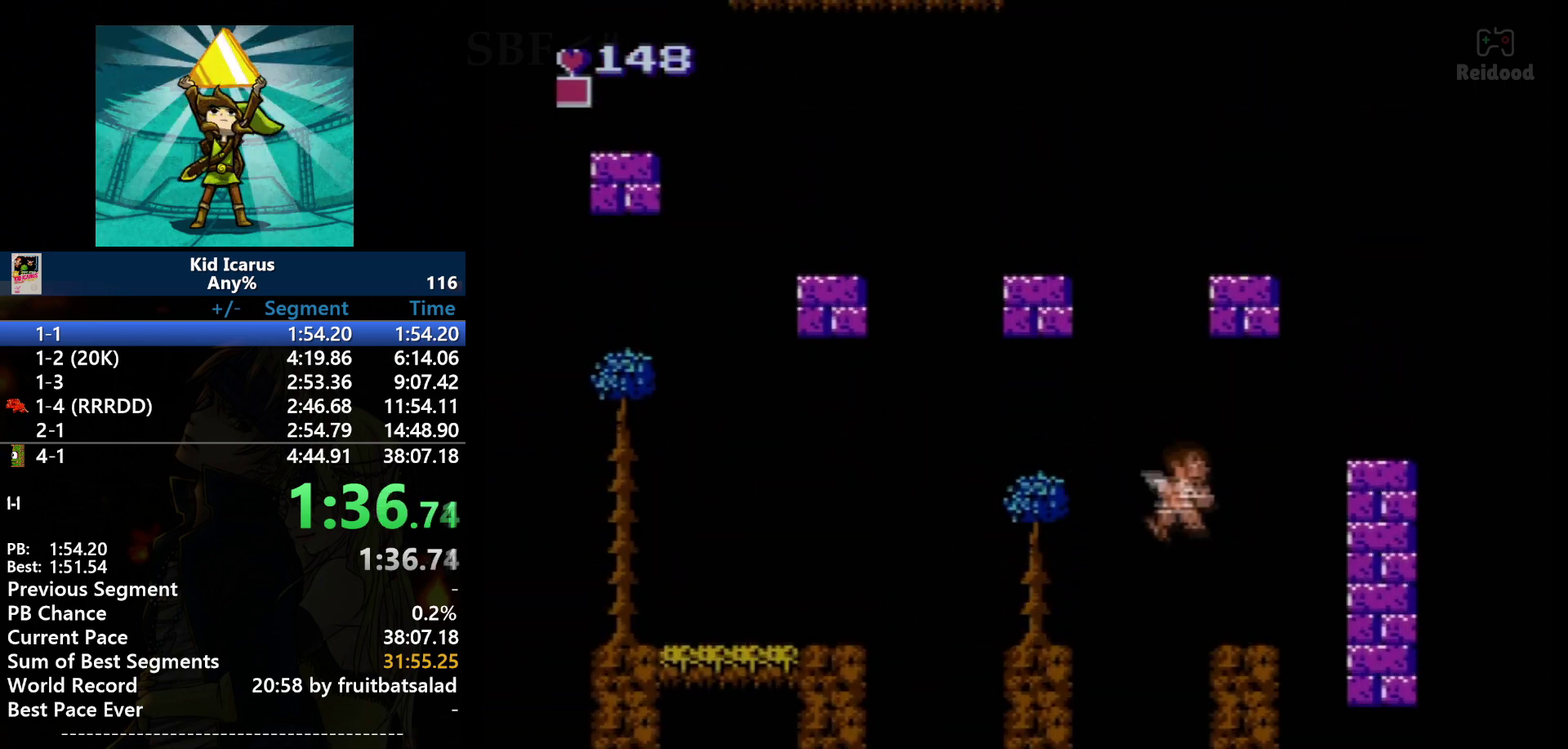
{"buttons": [], "events": [[100, "DPAD_RIGHT", "up"]]}
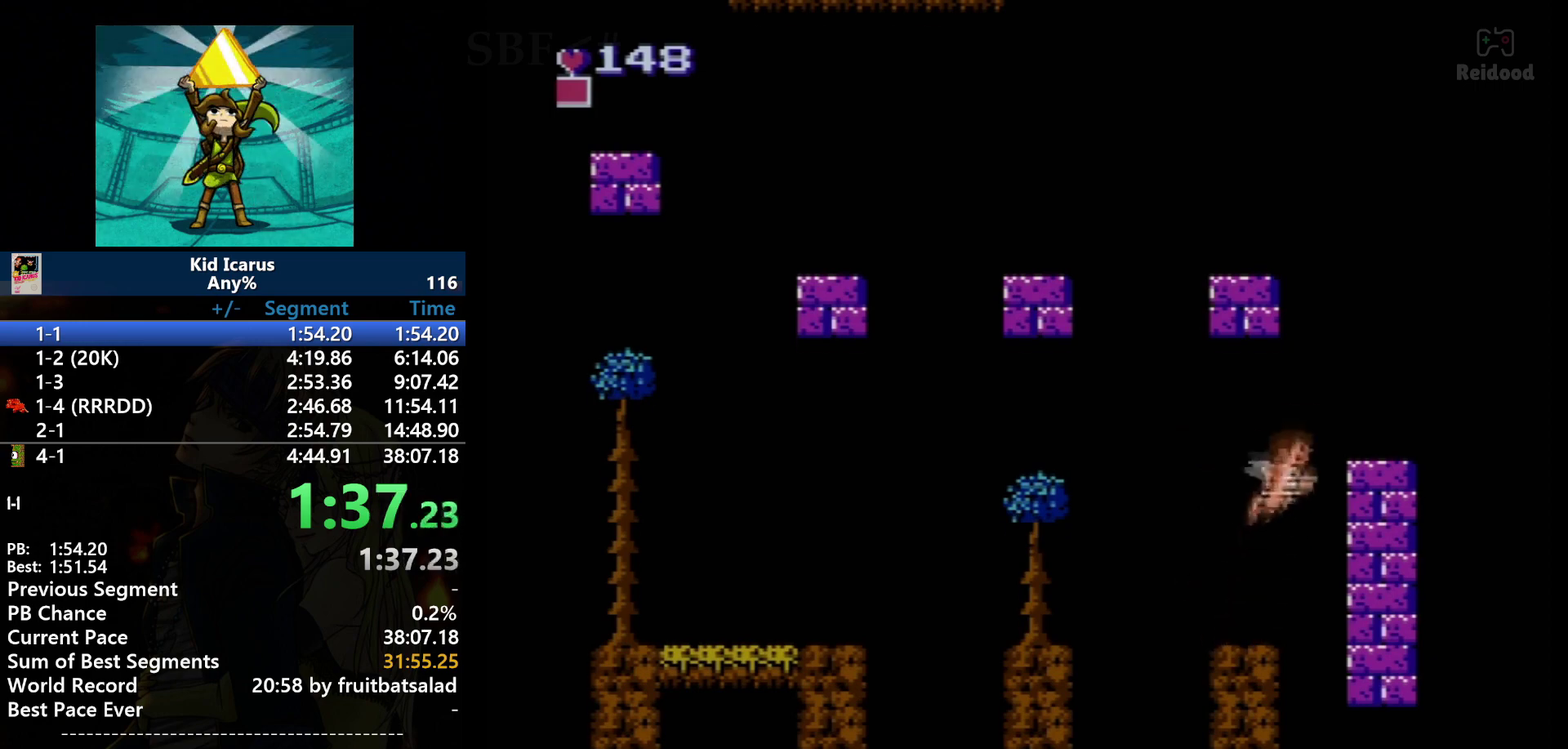
{"buttons": [], "events": [[33, "A", "down"], [400, "DPAD_RIGHT", "down"], [467, "A", "up"], [500, "DPAD_RIGHT", "up"]]}
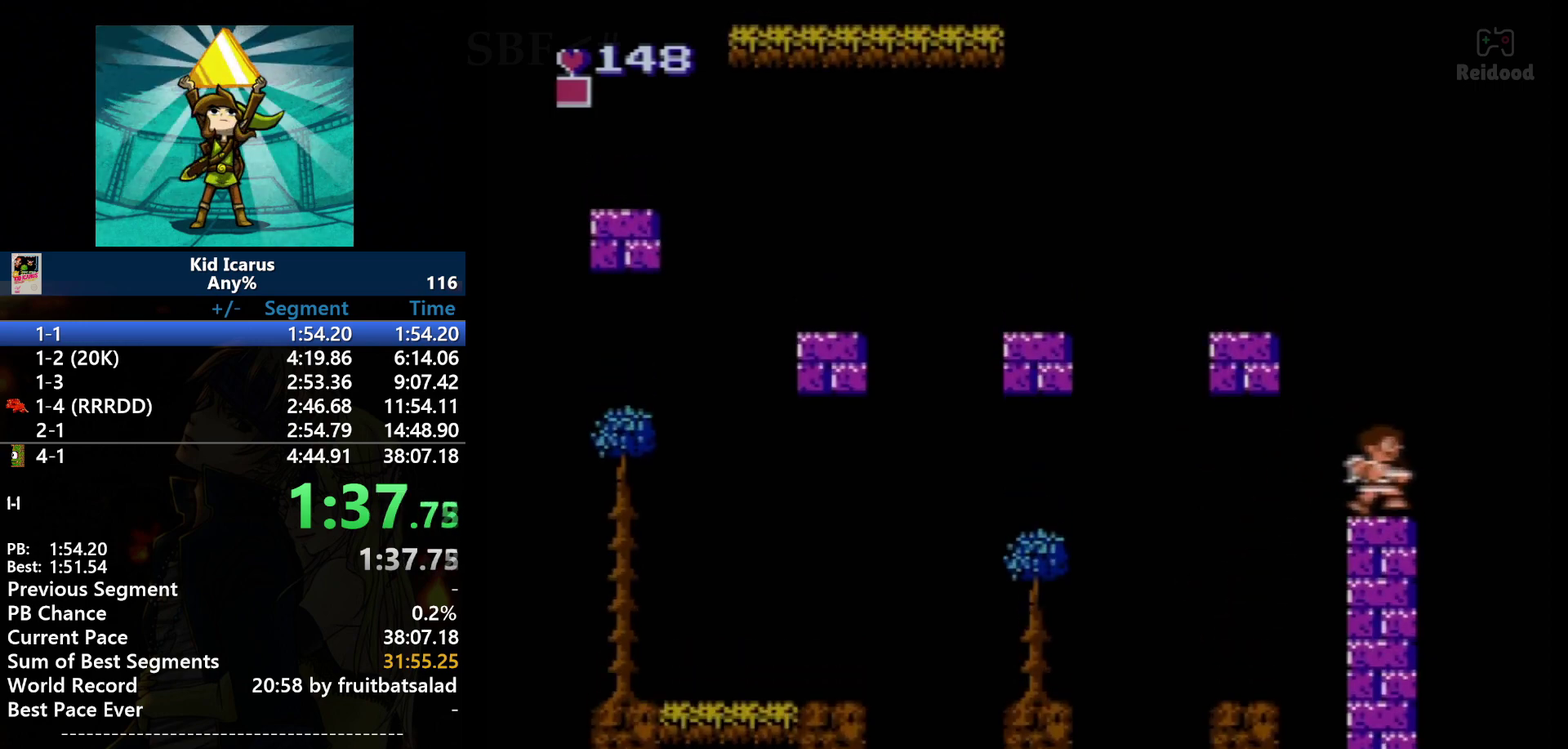
{"buttons": ["A", "DPAD_LEFT"], "events": [[200, "DPAD_LEFT", "down"], [267, "A", "down"]]}
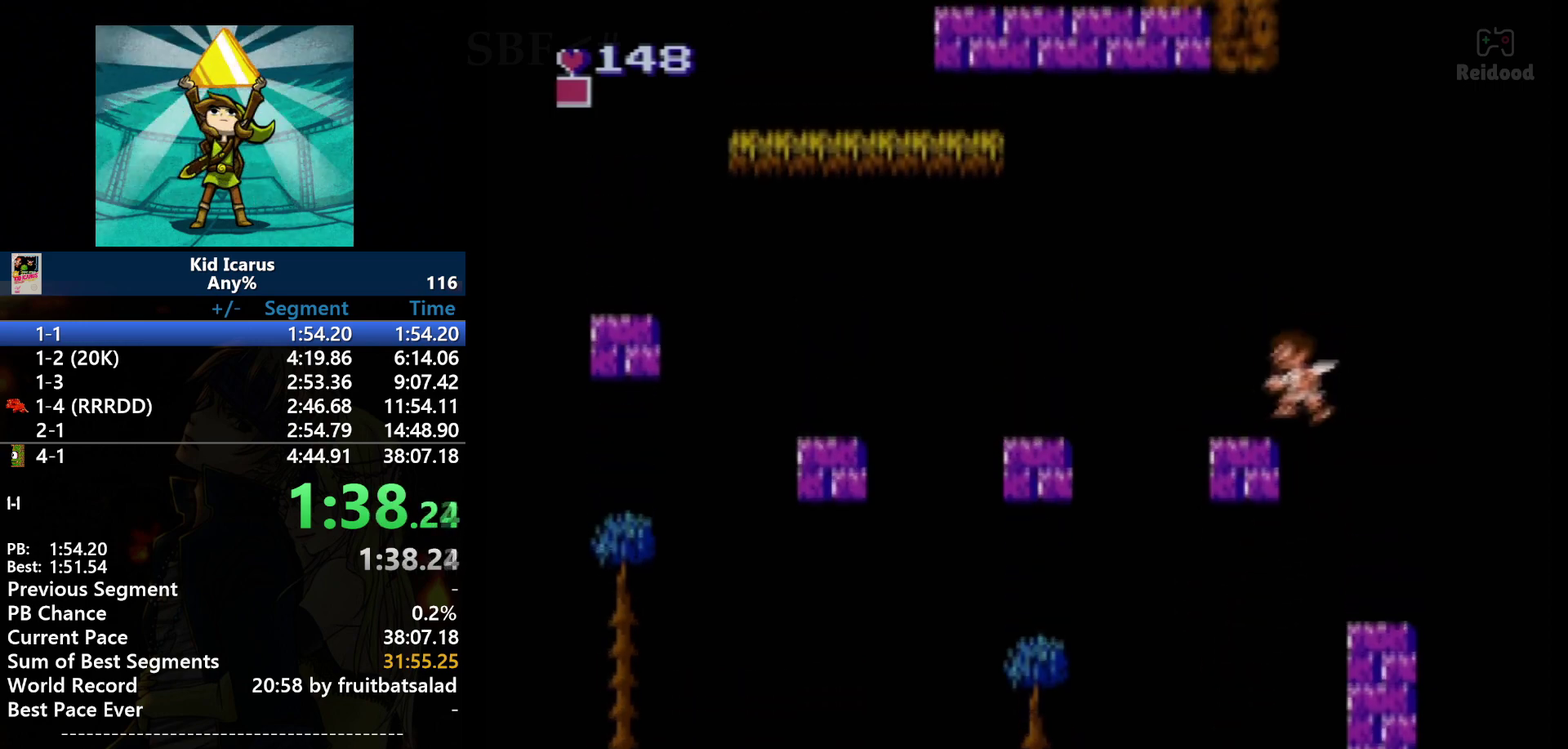
{"buttons": ["A", "DPAD_LEFT"], "events": [[100, "A", "up"], [133, "DPAD_LEFT", "up"], [434, "DPAD_LEFT", "down"], [467, "A", "down"]]}
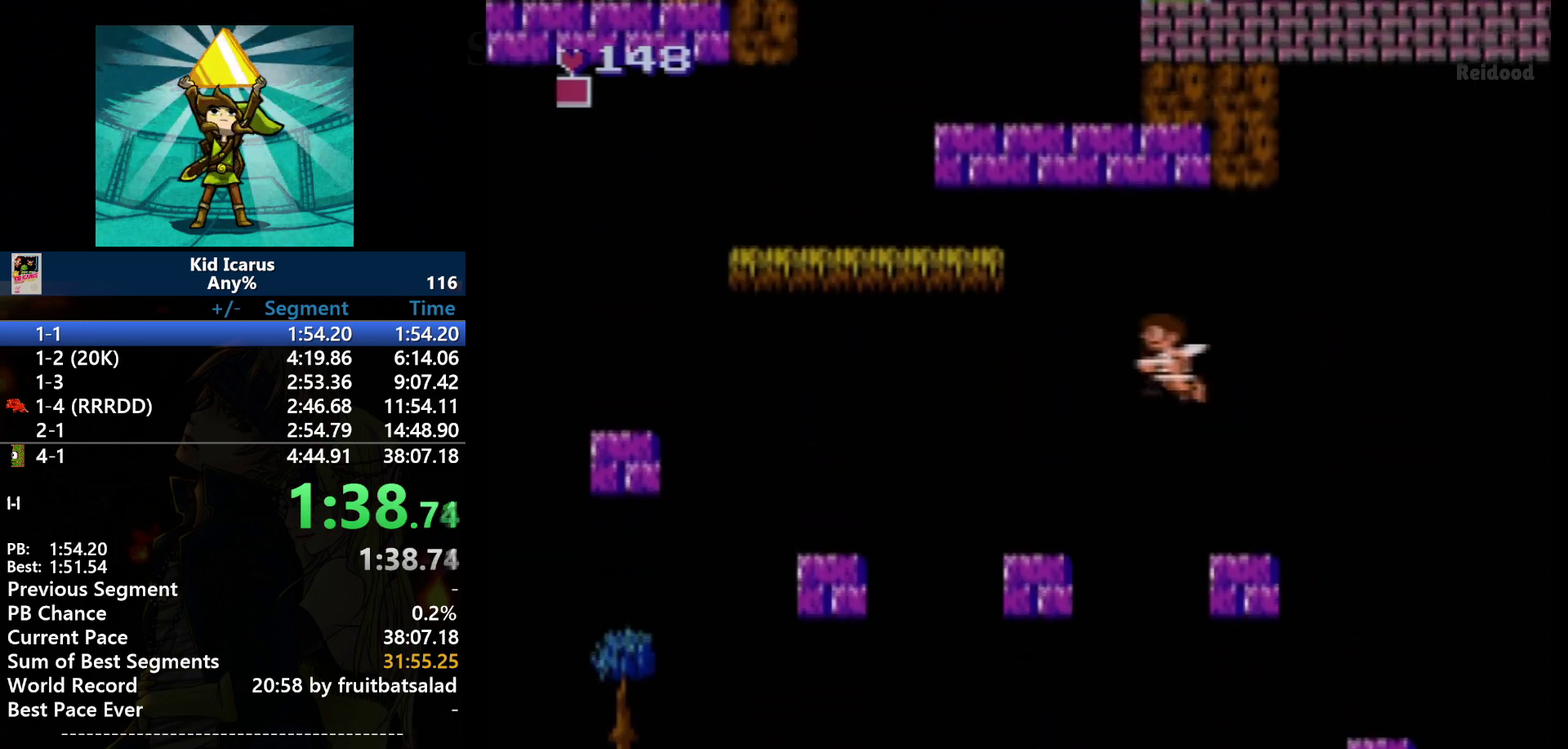
{"buttons": [], "events": [[67, "A", "up"], [100, "DPAD_LEFT", "up"], [367, "DPAD_LEFT", "down"], [434, "DPAD_LEFT", "up"]]}
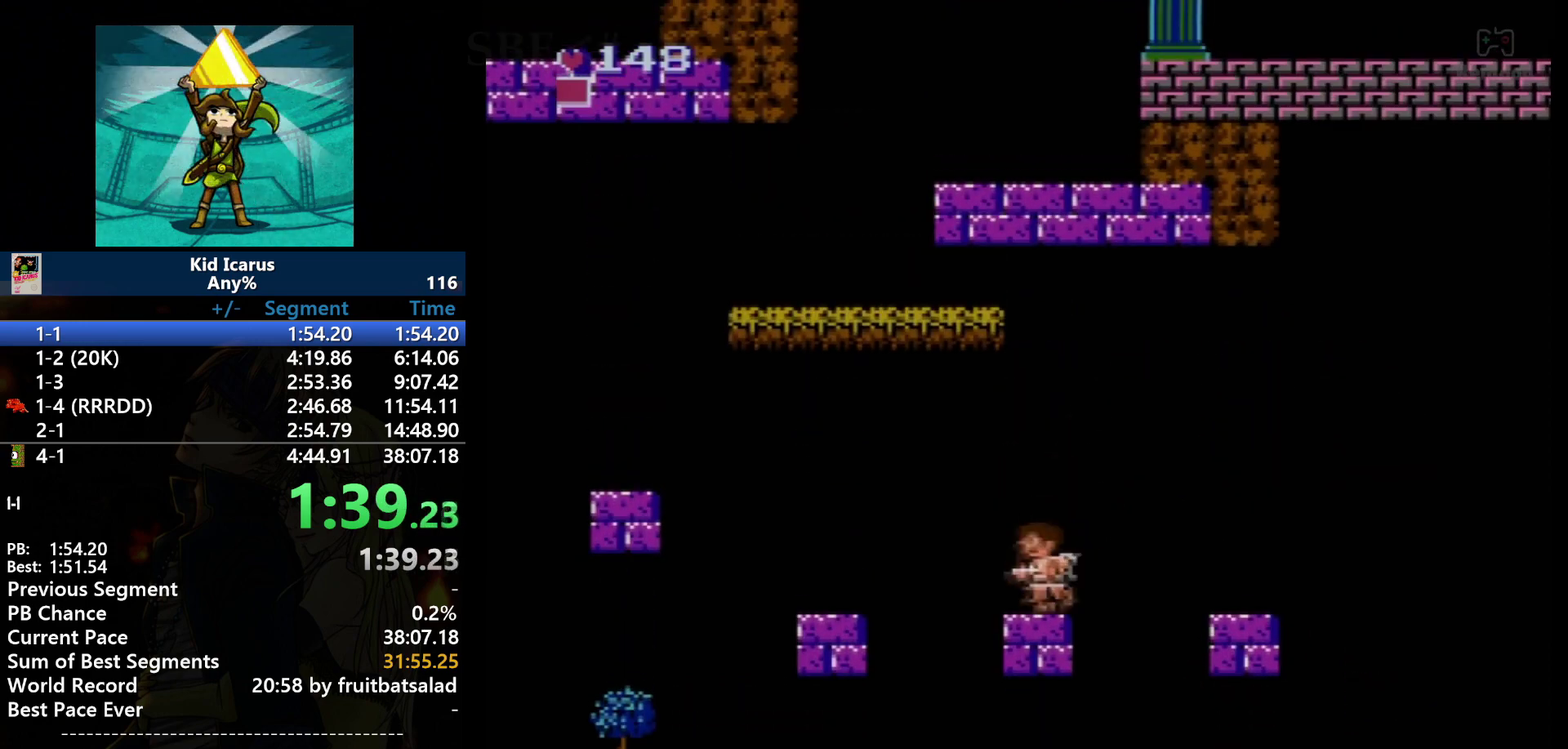
{"buttons": [], "events": [[233, "DPAD_LEFT", "down"], [300, "A", "down"], [434, "A", "up"], [467, "DPAD_LEFT", "up"]]}
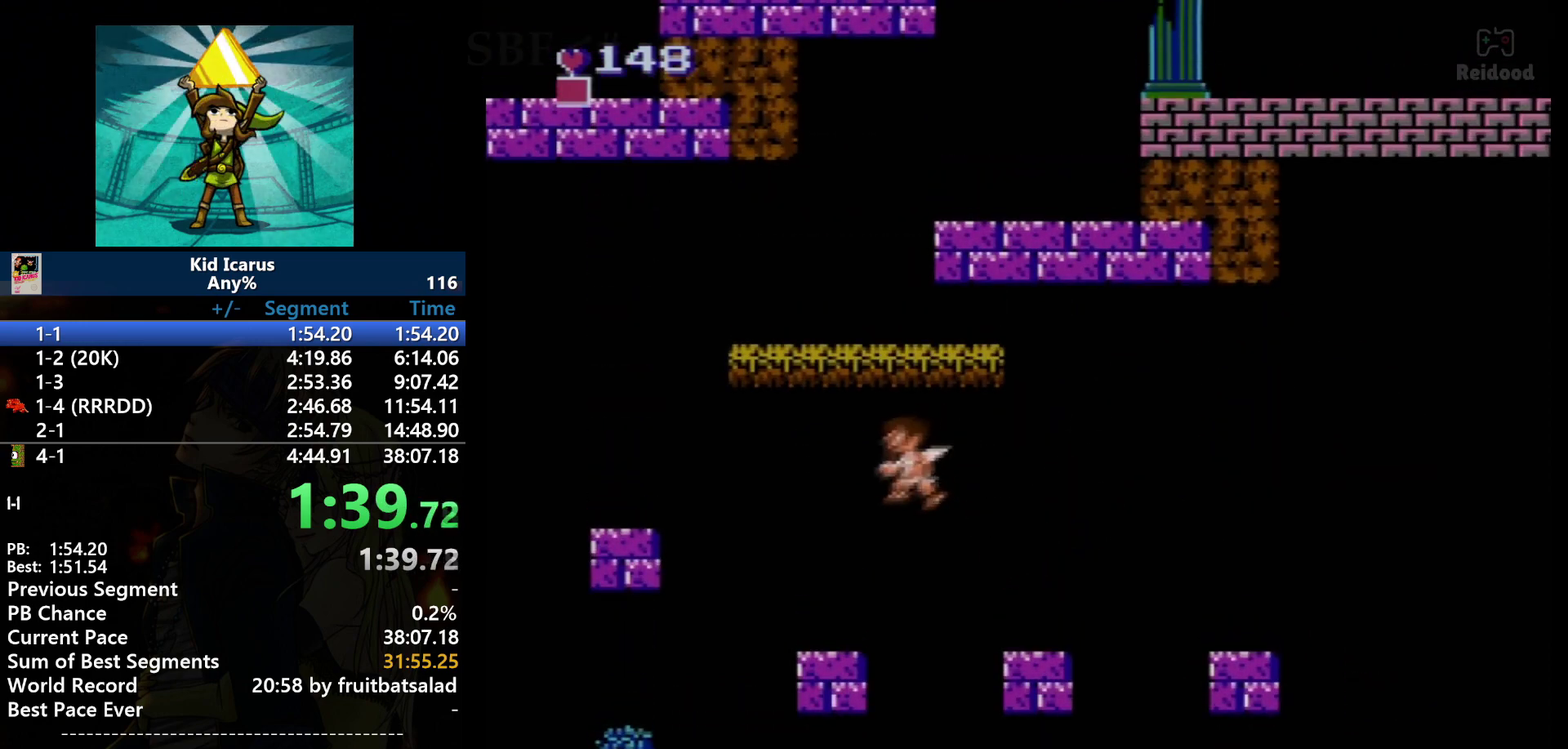
{"buttons": [], "events": []}
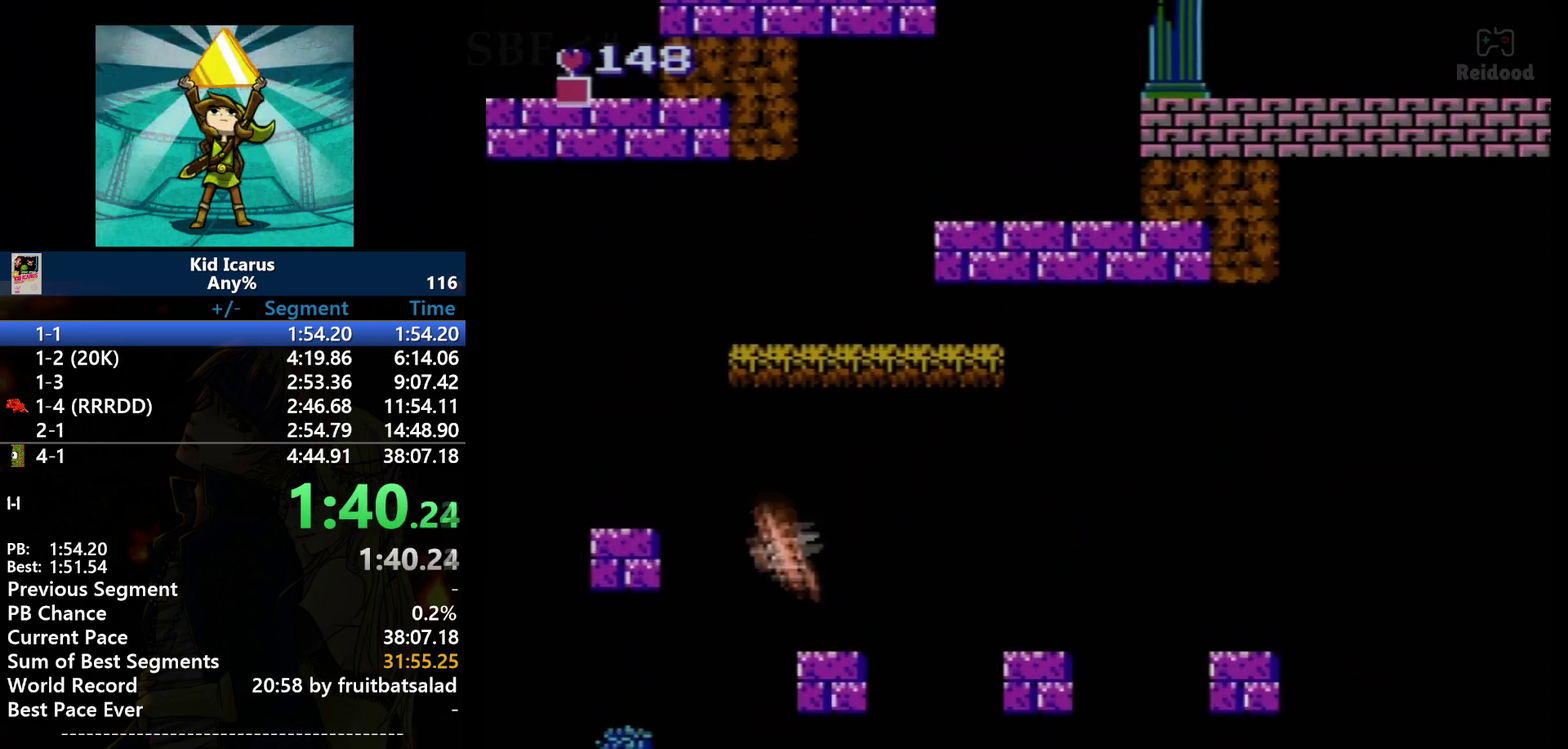
{"buttons": [], "events": [[100, "A", "down"], [100, "DPAD_LEFT", "down"], [467, "A", "up"], [500, "DPAD_LEFT", "up"]]}
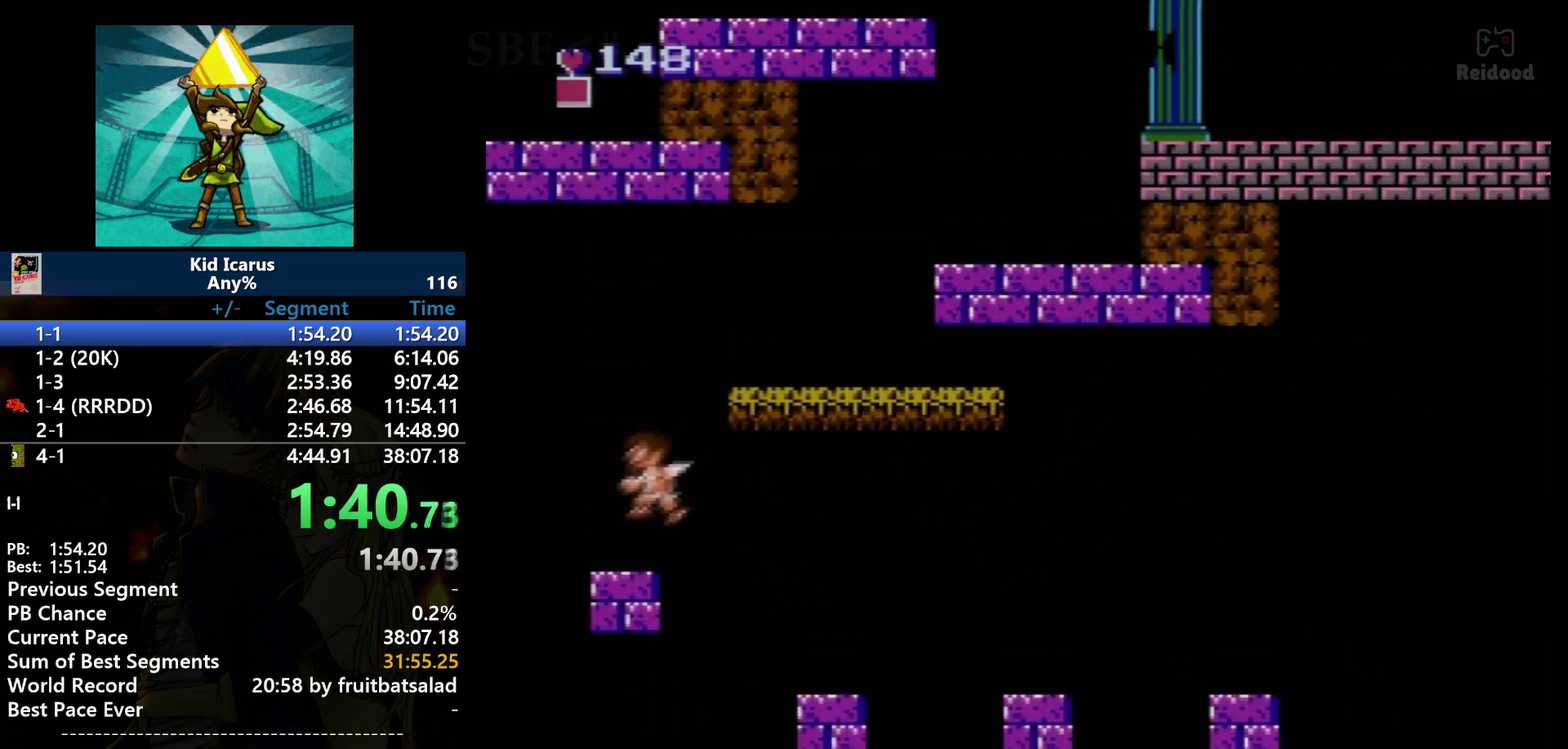
{"buttons": ["A", "DPAD_RIGHT"], "events": [[234, "DPAD_RIGHT", "down"], [434, "A", "down"]]}
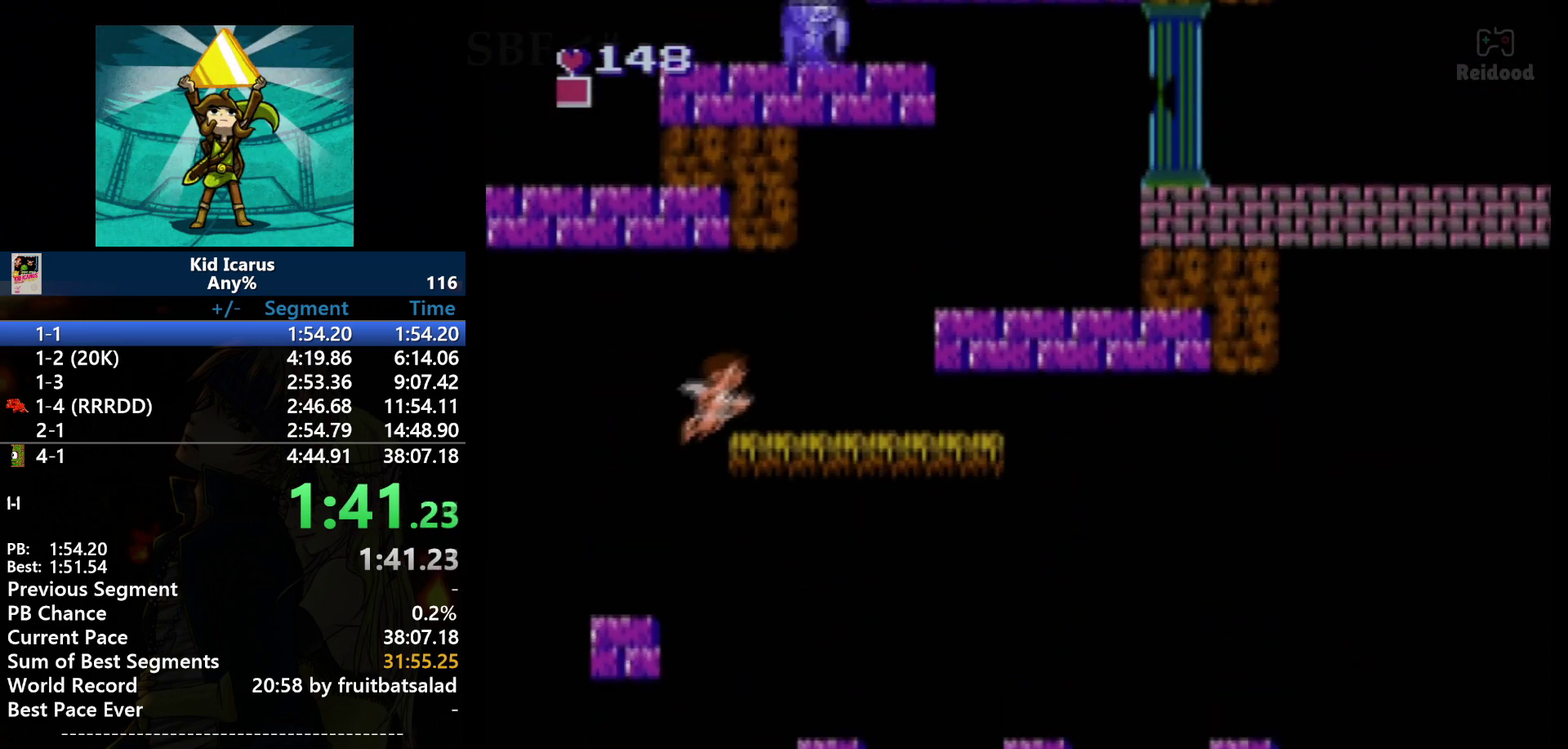
{"buttons": ["DPAD_RIGHT"], "events": [[300, "A", "up"]]}
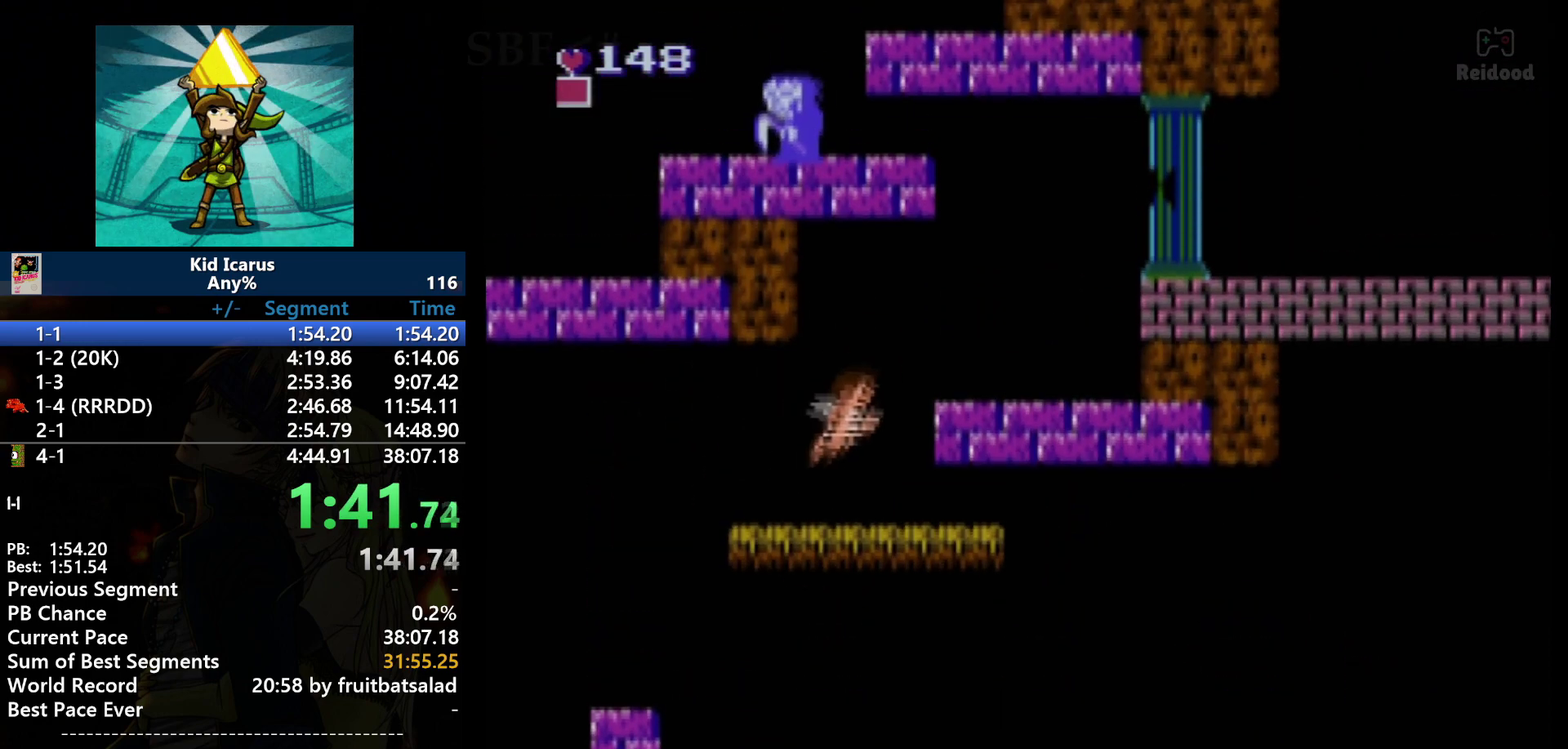
{"buttons": ["DPAD_RIGHT"], "events": [[134, "A", "down"], [334, "A", "up"]]}
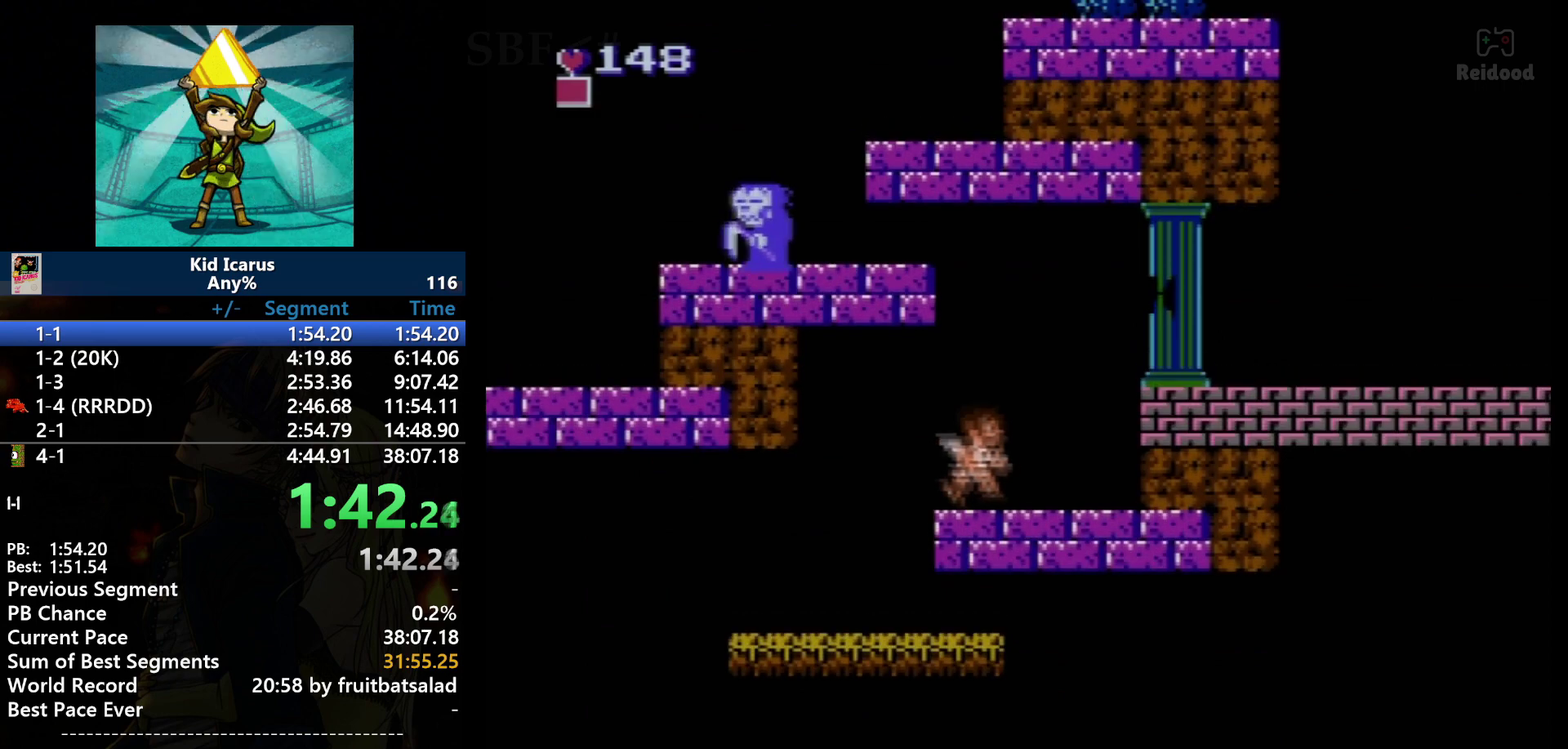
{"buttons": ["A", "DPAD_RIGHT"], "events": [[333, "A", "down"]]}
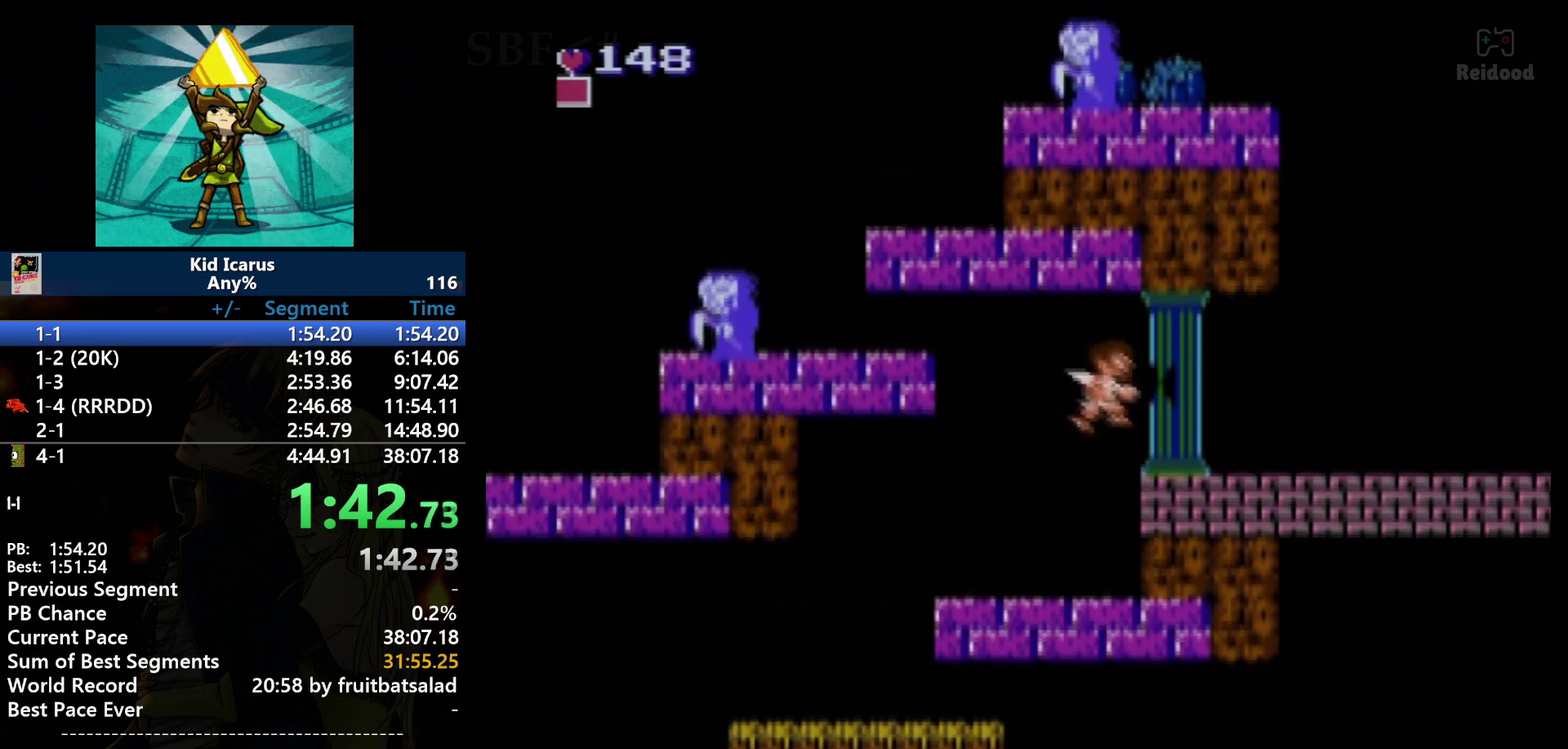
{"buttons": ["DPAD_RIGHT"], "events": [[34, "A", "up"]]}
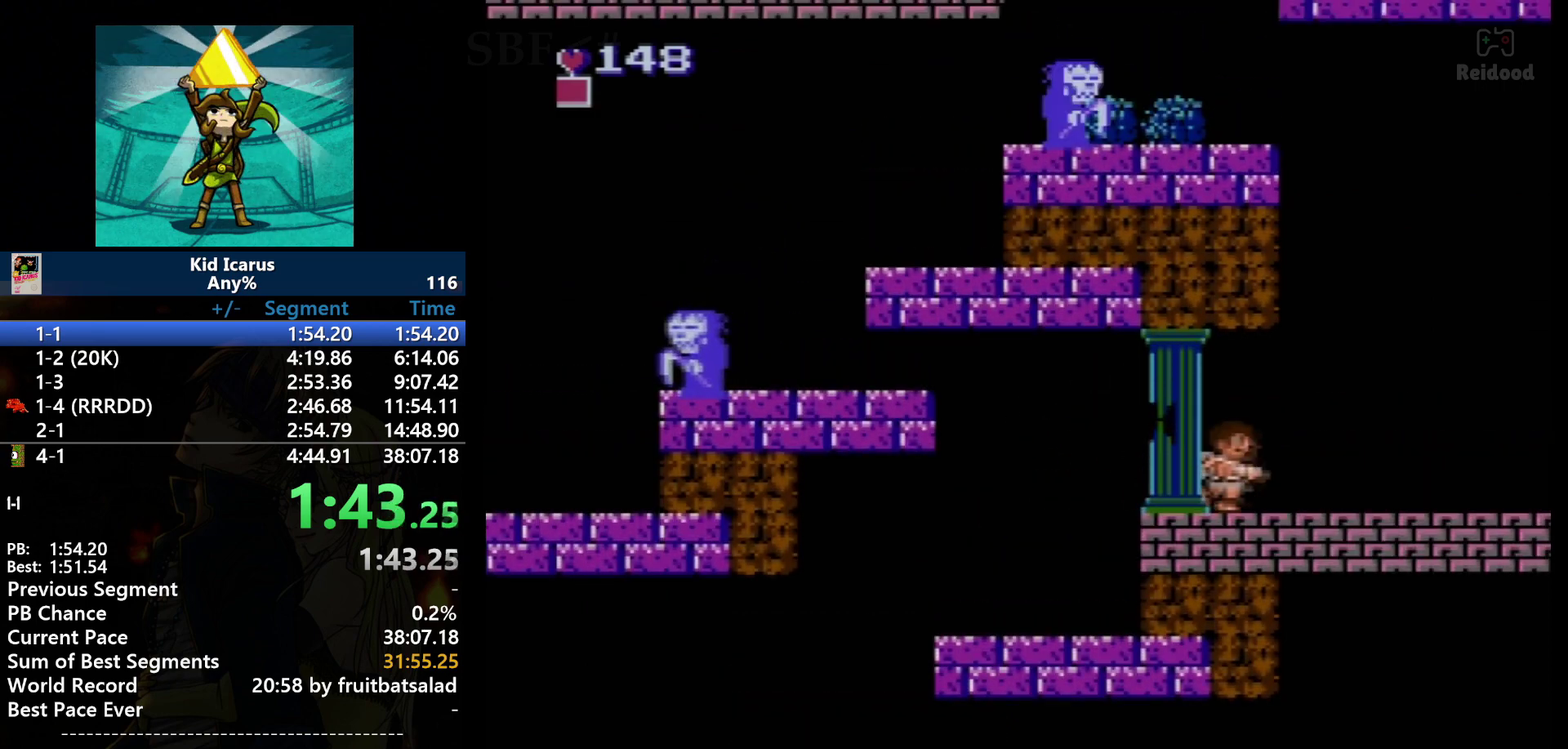
{"buttons": ["DPAD_RIGHT"], "events": []}
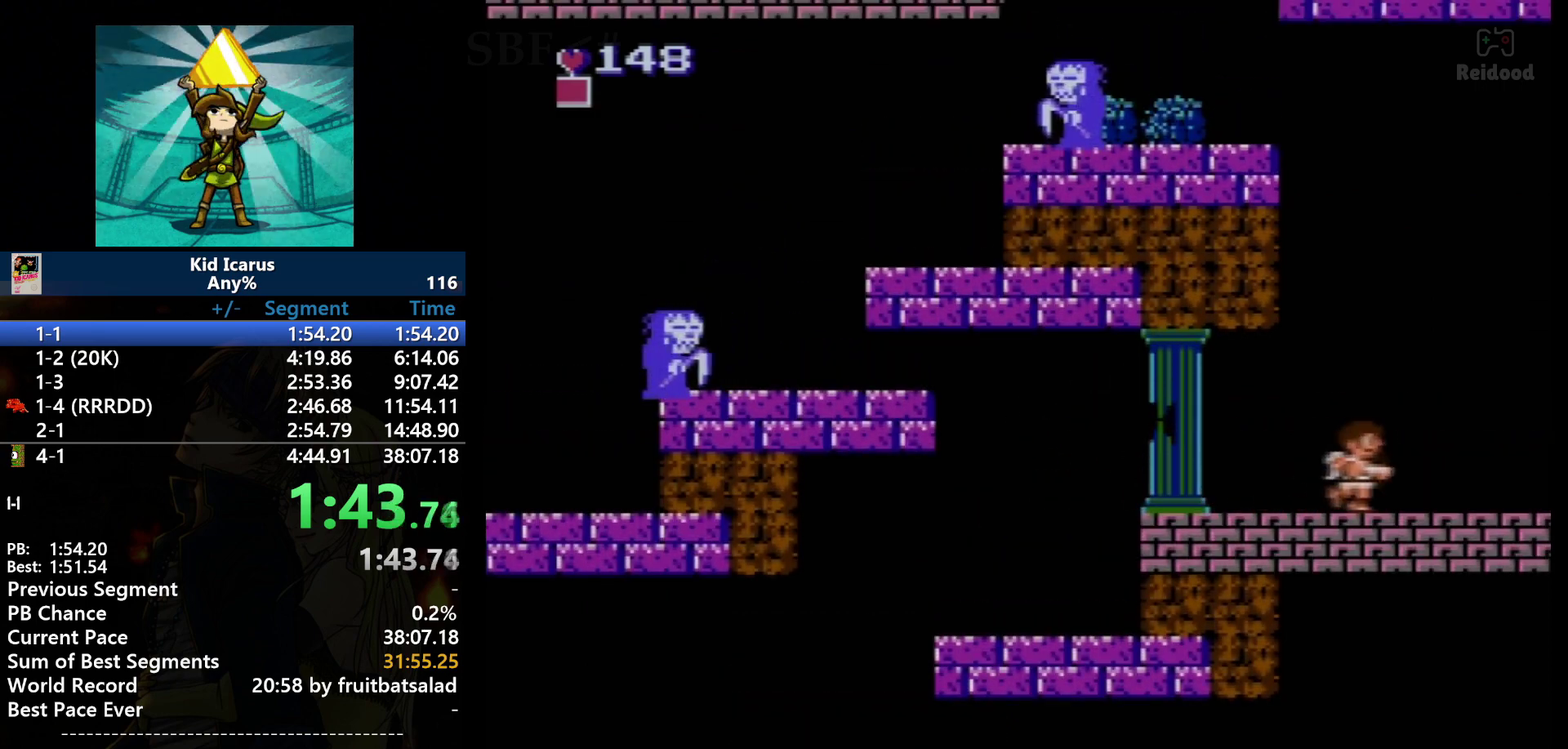
{"buttons": [], "events": [[434, "DPAD_RIGHT", "up"]]}